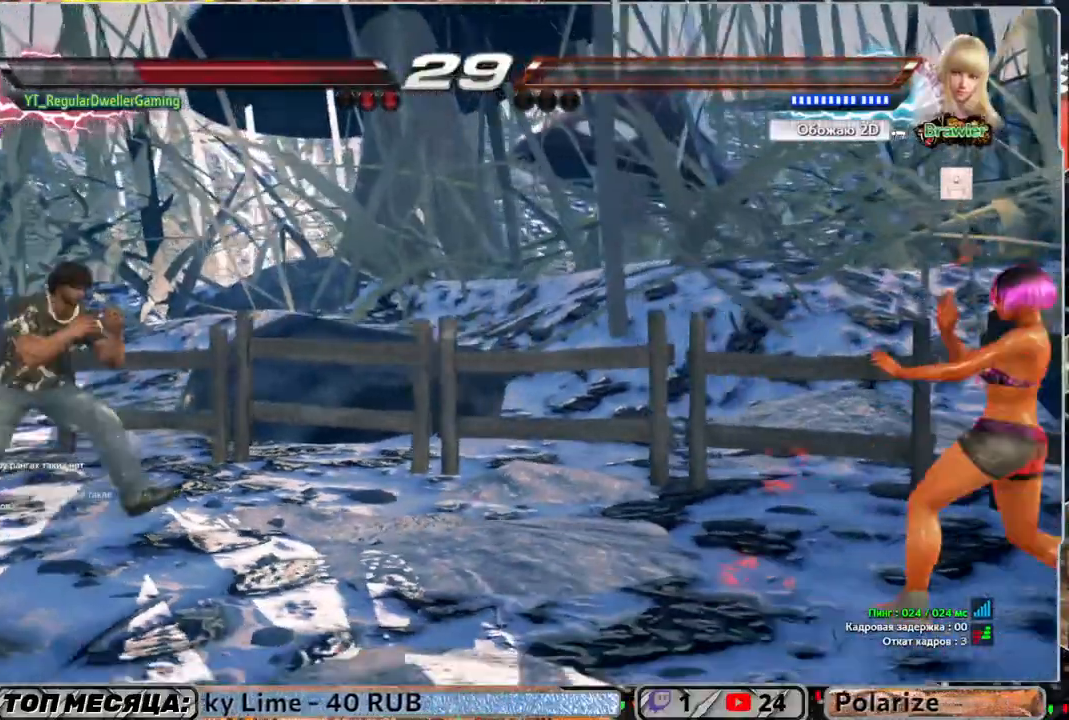
Gameplay with a controller (PlayStation layout); each line is a JSON object with the inputs held at the frame after it (dt_ms = milliseconds from this image to that frame). "events" lists button and stick changes between this image and that frame as [ms after this image, input, new state], when the widget could be followed in between.
{"dt_ms": 500, "buttons": [], "left_stick": "center", "right_stick": "center", "events": [[117, "DPAD_LEFT", "down"], [183, "DPAD_LEFT", "up"], [300, "DPAD_LEFT", "down"], [367, "DPAD_DOWN", "down"], [467, "DPAD_DOWN", "up"], [467, "DPAD_LEFT", "up"]]}
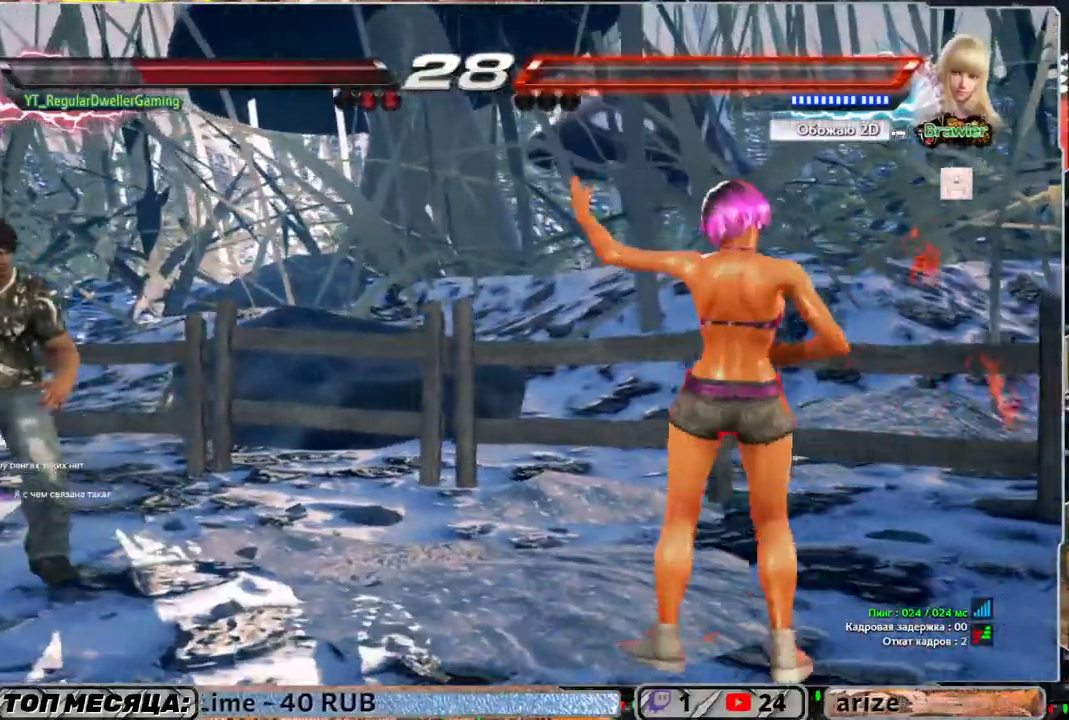
{"dt_ms": 500, "buttons": ["DPAD_LEFT"], "left_stick": "center", "right_stick": "center", "events": [[33, "DPAD_LEFT", "down"], [200, "DPAD_LEFT", "up"], [250, "DPAD_DOWN", "down"], [367, "DPAD_DOWN", "up"], [433, "DPAD_LEFT", "down"]]}
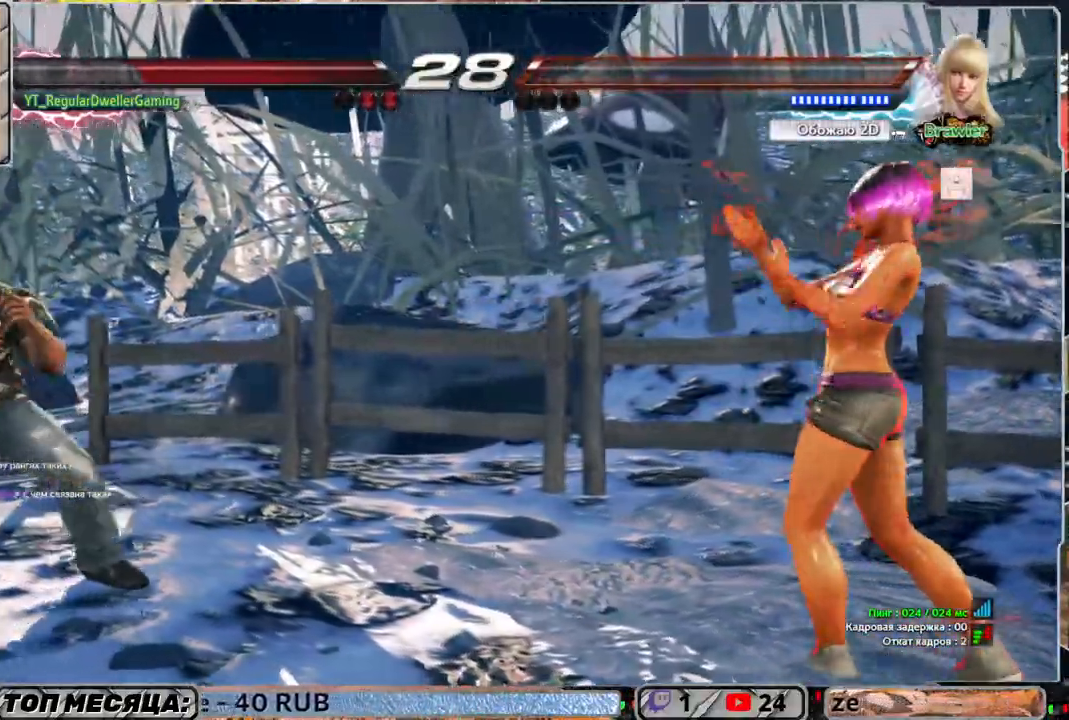
{"dt_ms": 500, "buttons": [], "left_stick": "center", "right_stick": "center", "events": [[17, "DPAD_LEFT", "up"], [100, "DPAD_LEFT", "down"], [267, "DPAD_LEFT", "up"], [333, "DPAD_LEFT", "down"], [467, "DPAD_LEFT", "up"]]}
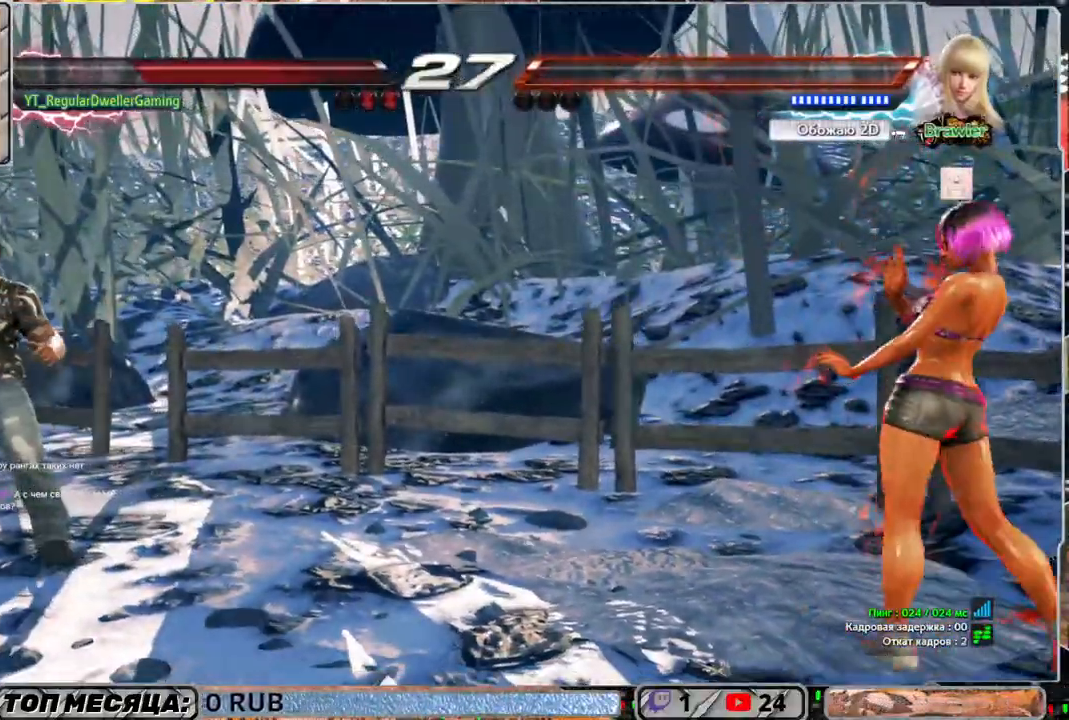
{"dt_ms": 500, "buttons": [], "left_stick": "center", "right_stick": "center", "events": [[17, "DPAD_DOWN", "down"], [167, "DPAD_DOWN", "up"], [267, "DPAD_RIGHT", "down"], [317, "DPAD_RIGHT", "up"], [400, "DPAD_RIGHT", "down"], [450, "DPAD_RIGHT", "up"]]}
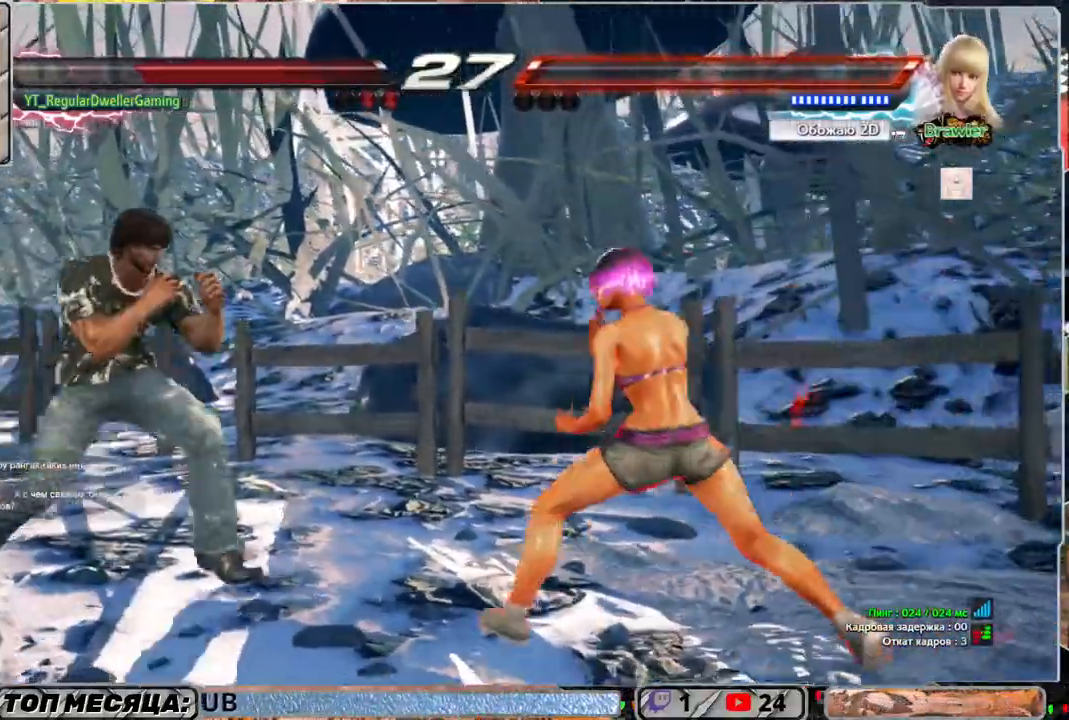
{"dt_ms": 500, "buttons": ["DPAD_LEFT"], "left_stick": "center", "right_stick": "center", "events": [[33, "DPAD_LEFT", "down"], [100, "DPAD_LEFT", "up"], [167, "DPAD_LEFT", "down"]]}
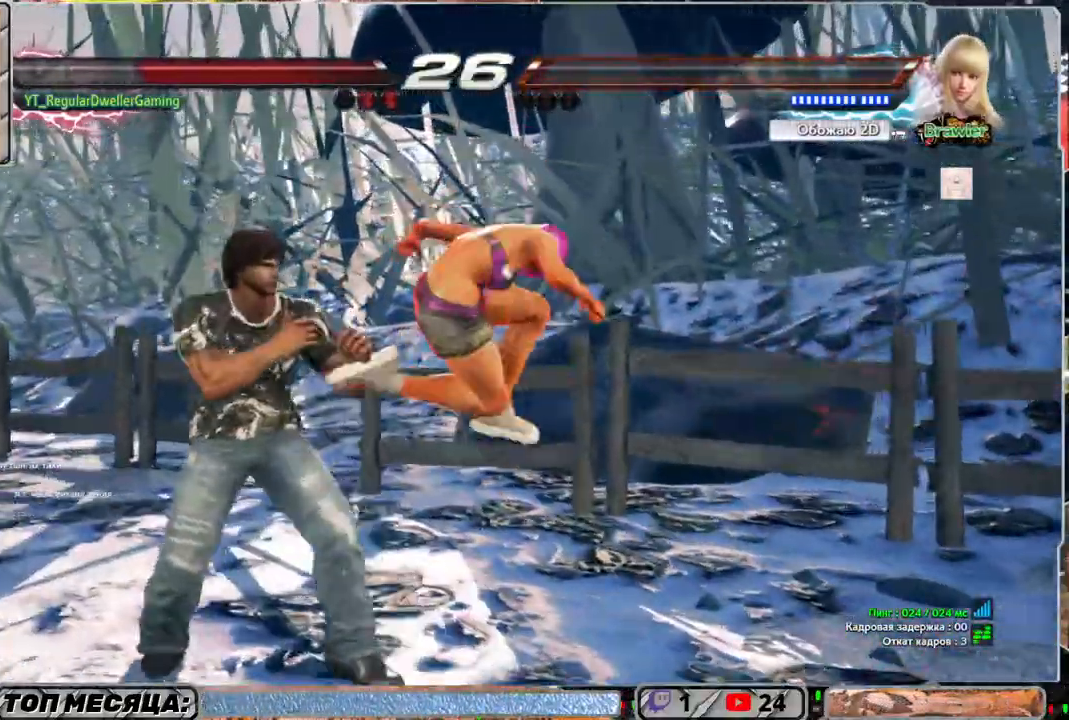
{"dt_ms": 500, "buttons": [], "left_stick": "center", "right_stick": "center", "events": [[200, "DPAD_LEFT", "up"]]}
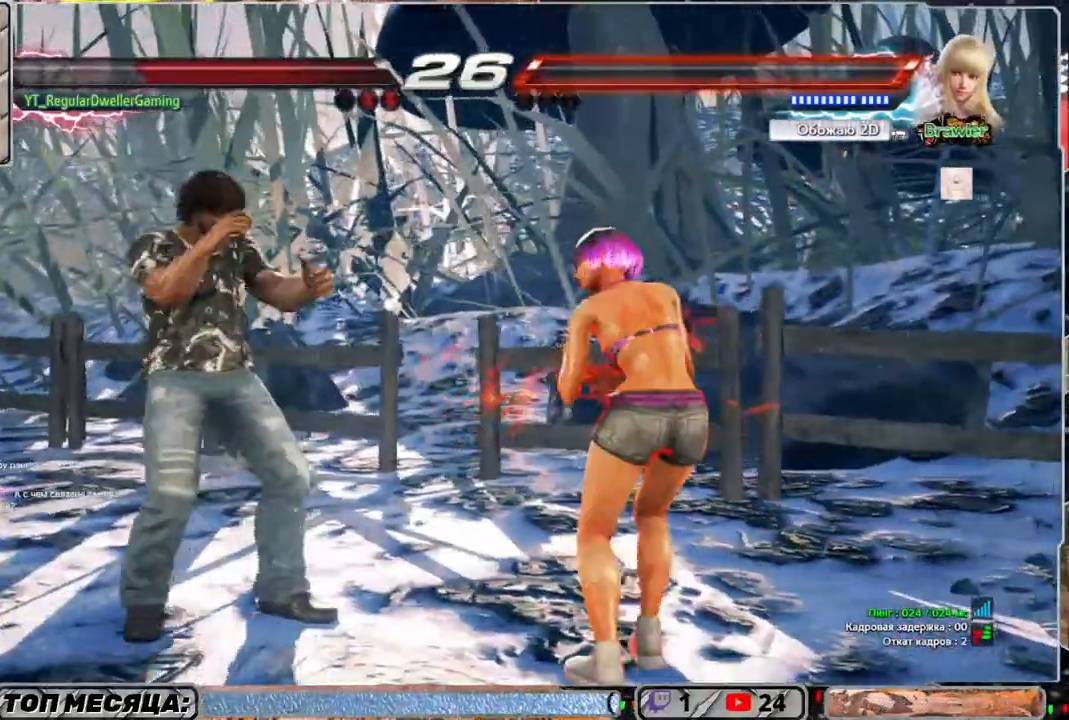
{"dt_ms": 500, "buttons": [], "left_stick": "center", "right_stick": "center", "events": [[100, "DPAD_LEFT", "down"], [200, "DPAD_LEFT", "up"], [233, "DPAD_LEFT", "down"], [333, "DPAD_LEFT", "up"], [433, "DPAD_UP", "down"], [500, "DPAD_UP", "up"]]}
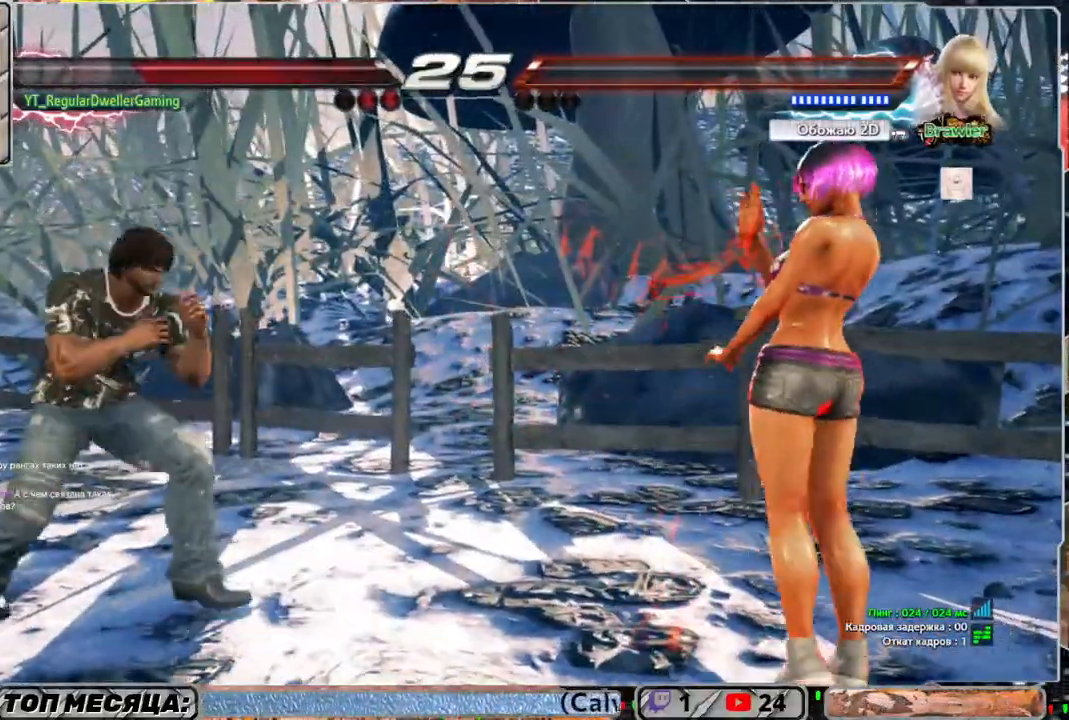
{"dt_ms": 500, "buttons": [], "left_stick": "center", "right_stick": "center", "events": [[233, "DPAD_LEFT", "down"], [283, "DPAD_LEFT", "up"], [333, "DPAD_LEFT", "down"], [433, "DPAD_LEFT", "up"]]}
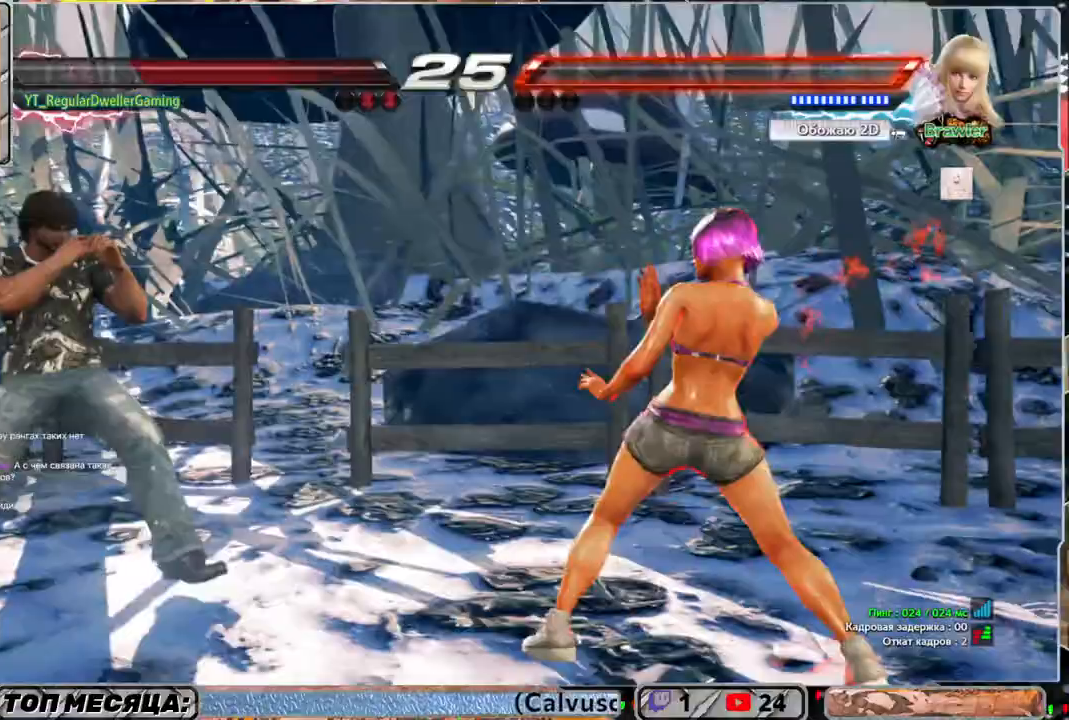
{"dt_ms": 500, "buttons": ["DPAD_LEFT"], "left_stick": "center", "right_stick": "center", "events": [[50, "DPAD_DOWN", "down"], [100, "DPAD_DOWN", "up"], [167, "DPAD_DOWN", "down"], [233, "DPAD_DOWN", "up"], [333, "DPAD_LEFT", "down"], [417, "DPAD_LEFT", "up"], [467, "DPAD_LEFT", "down"]]}
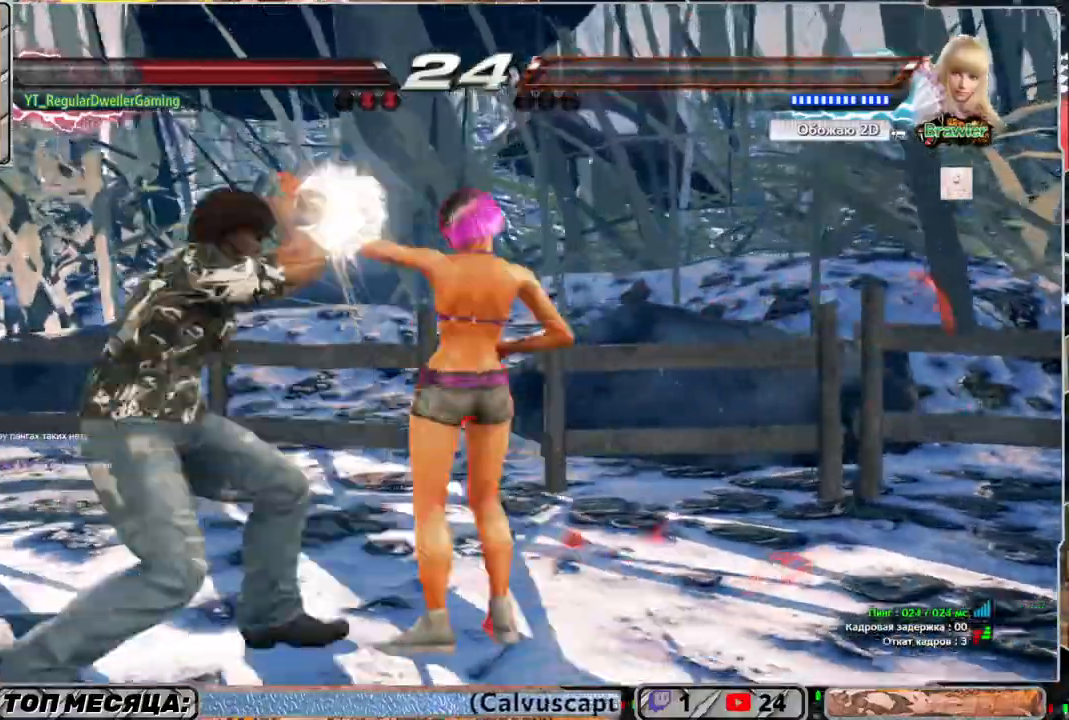
{"dt_ms": 500, "buttons": [], "left_stick": "center", "right_stick": "center", "events": [[300, "DPAD_LEFT", "up"]]}
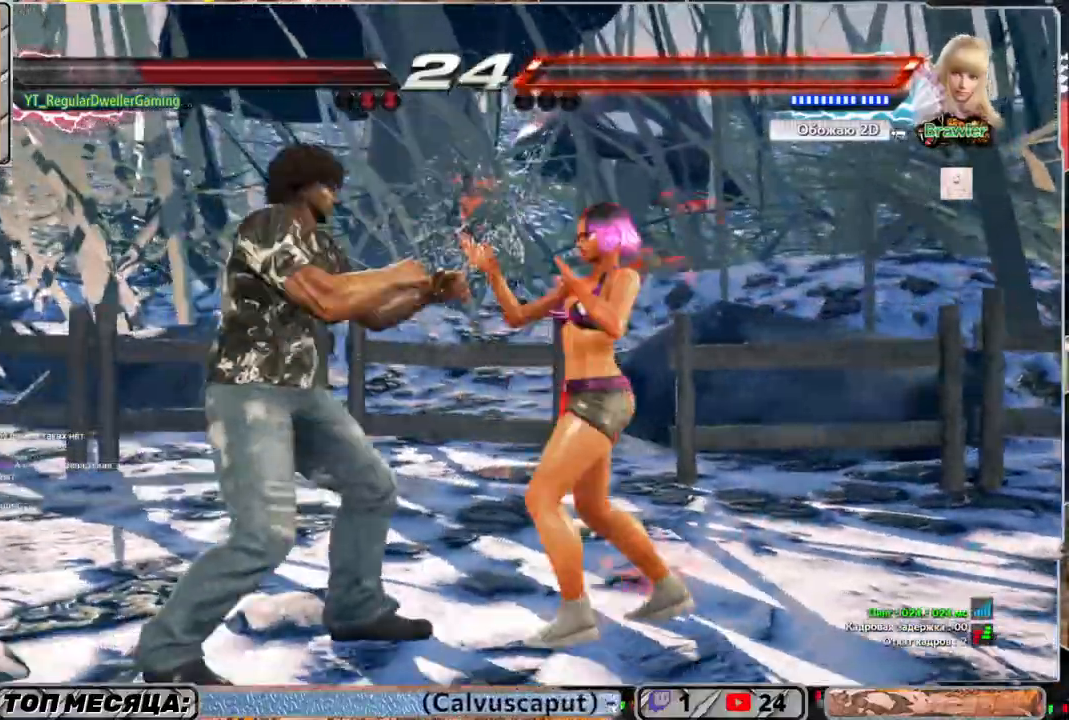
{"dt_ms": 500, "buttons": [], "left_stick": "center", "right_stick": "center", "events": [[33, "DPAD_UP", "down"], [100, "DPAD_UP", "up"]]}
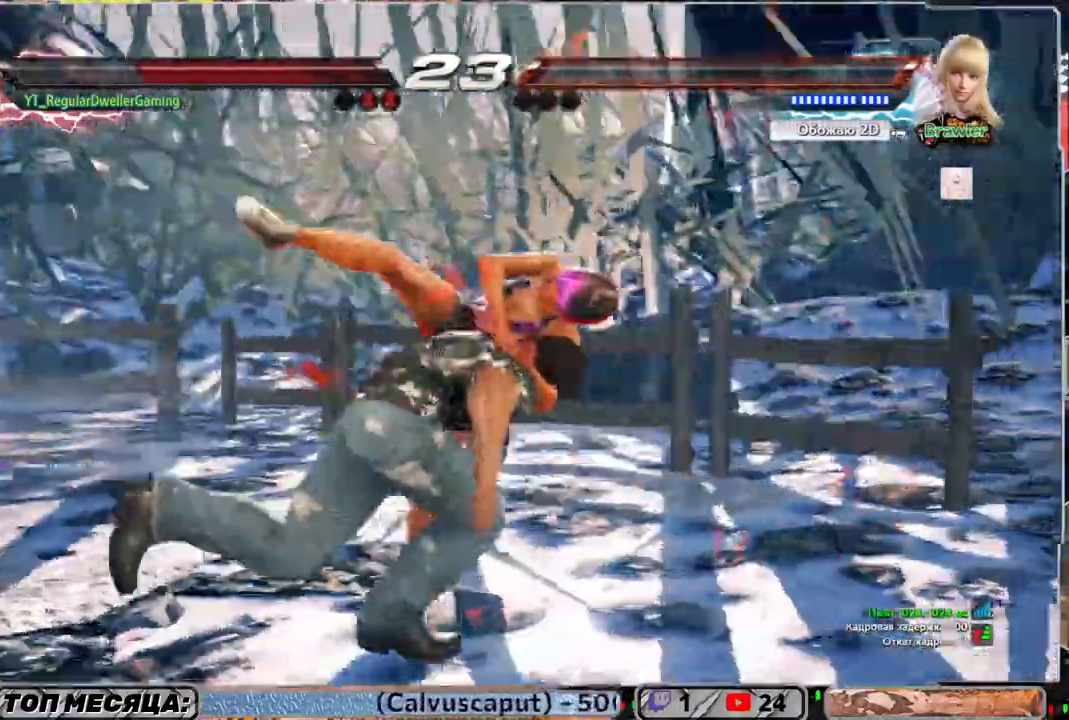
{"dt_ms": 500, "buttons": ["SQUARE"], "left_stick": "center", "right_stick": "center", "events": [[67, "SQUARE", "down"], [133, "SQUARE", "up"], [200, "SQUARE", "down"]]}
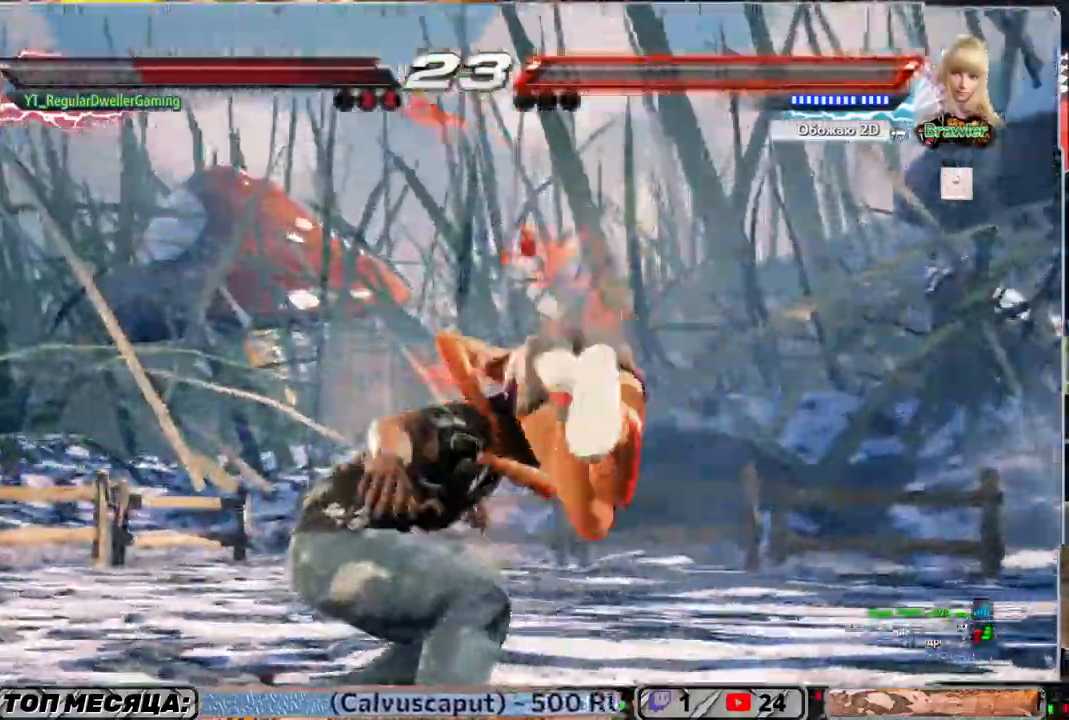
{"dt_ms": 500, "buttons": ["SQUARE"], "left_stick": "center", "right_stick": "center", "events": []}
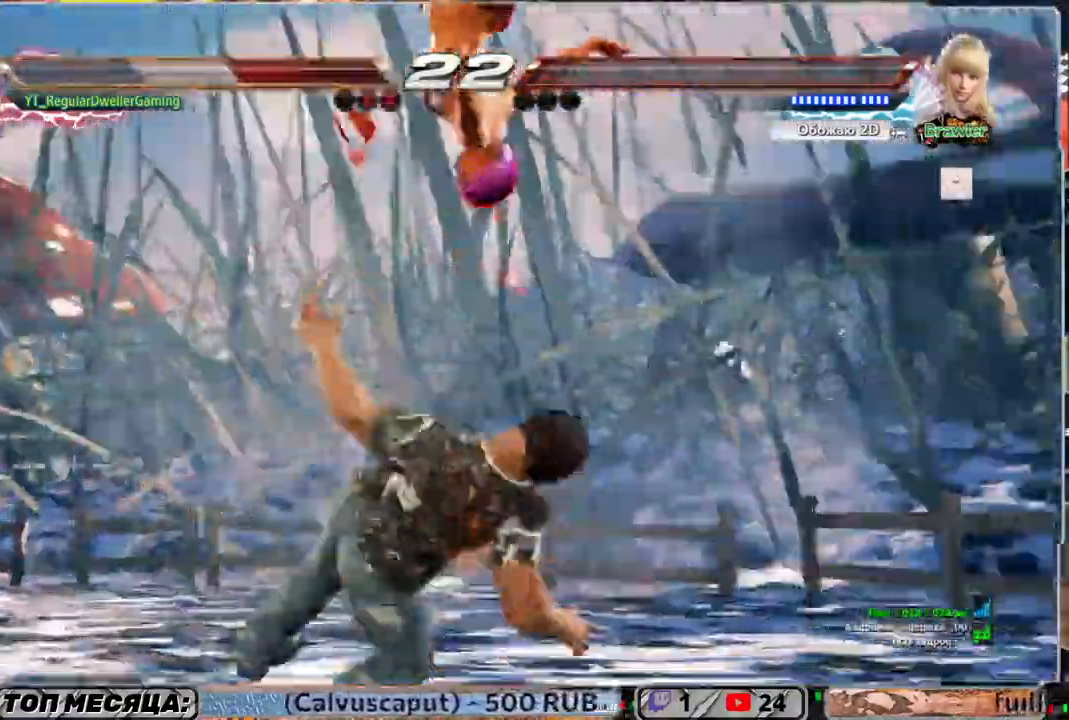
{"dt_ms": 500, "buttons": ["SQUARE"], "left_stick": "center", "right_stick": "center", "events": [[83, "SQUARE", "up"], [133, "SQUARE", "down"]]}
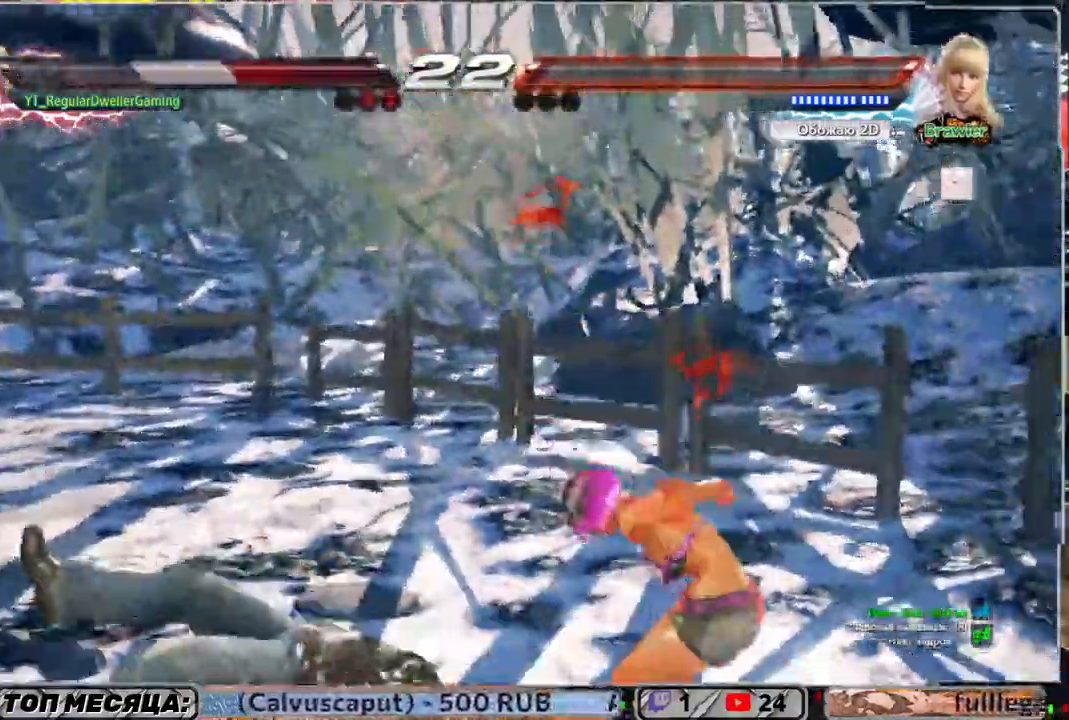
{"dt_ms": 1000, "buttons": [], "left_stick": "center", "right_stick": "center"}
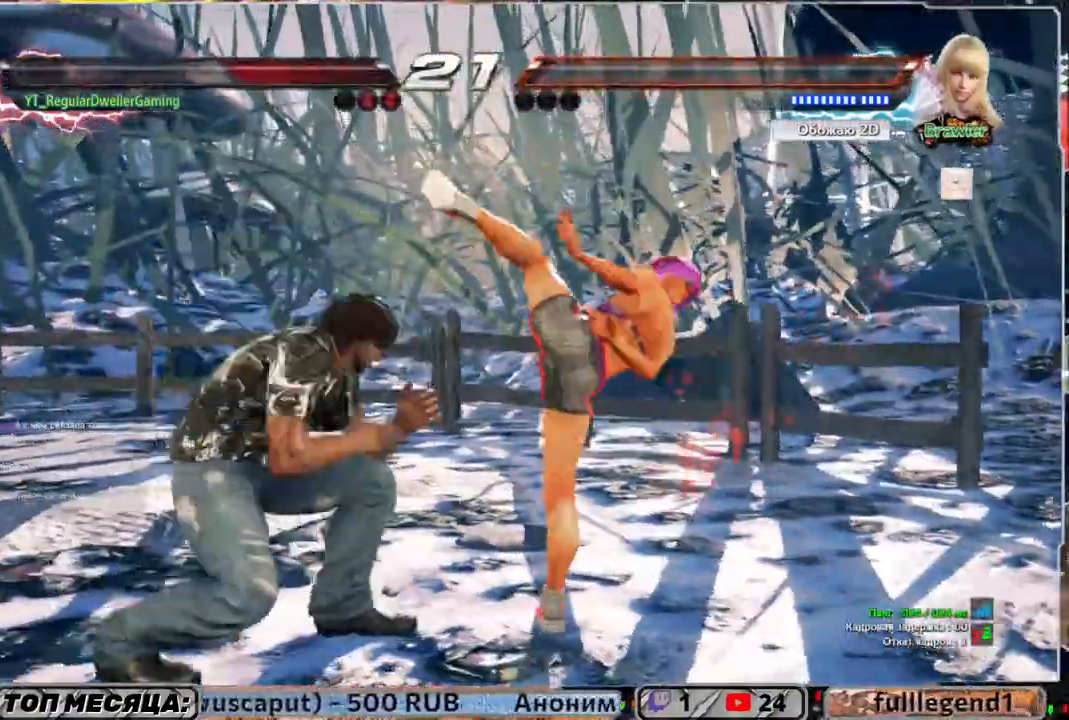
{"dt_ms": 1000, "buttons": ["DPAD_UP"], "left_stick": "center", "right_stick": "center"}
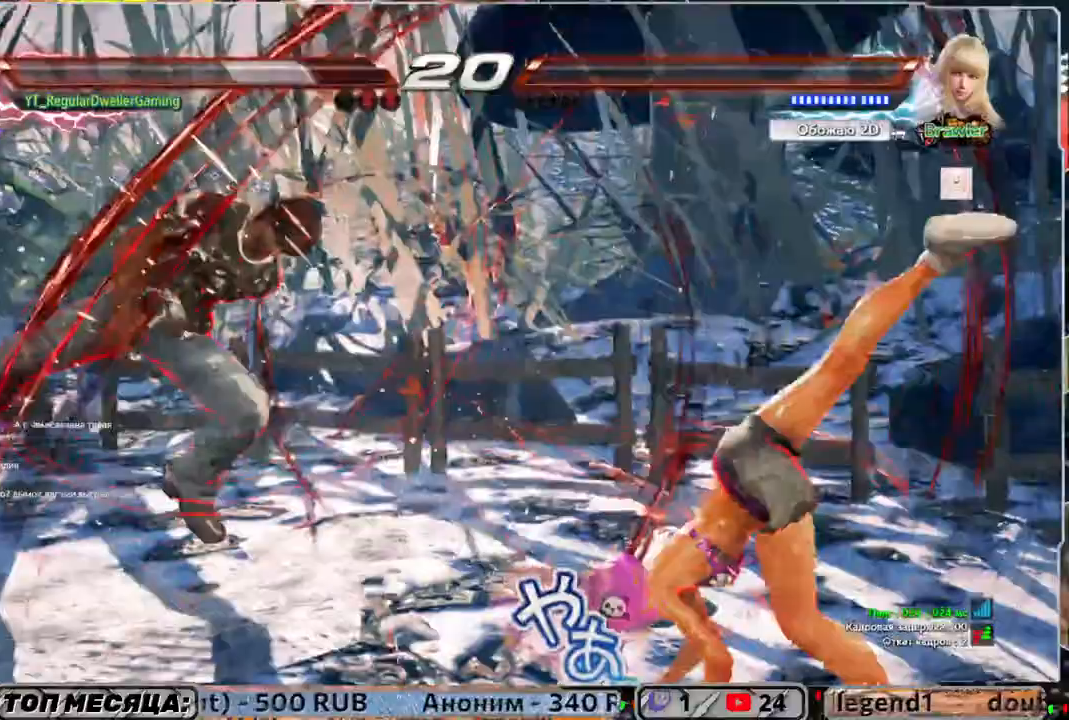
{"dt_ms": 500, "buttons": [], "left_stick": "center", "right_stick": "center", "events": [[33, "SQUARE", "down"], [133, "SQUARE", "up"], [317, "SQUARE", "down"], [433, "SQUARE", "up"], [467, "DPAD_UP", "up"]]}
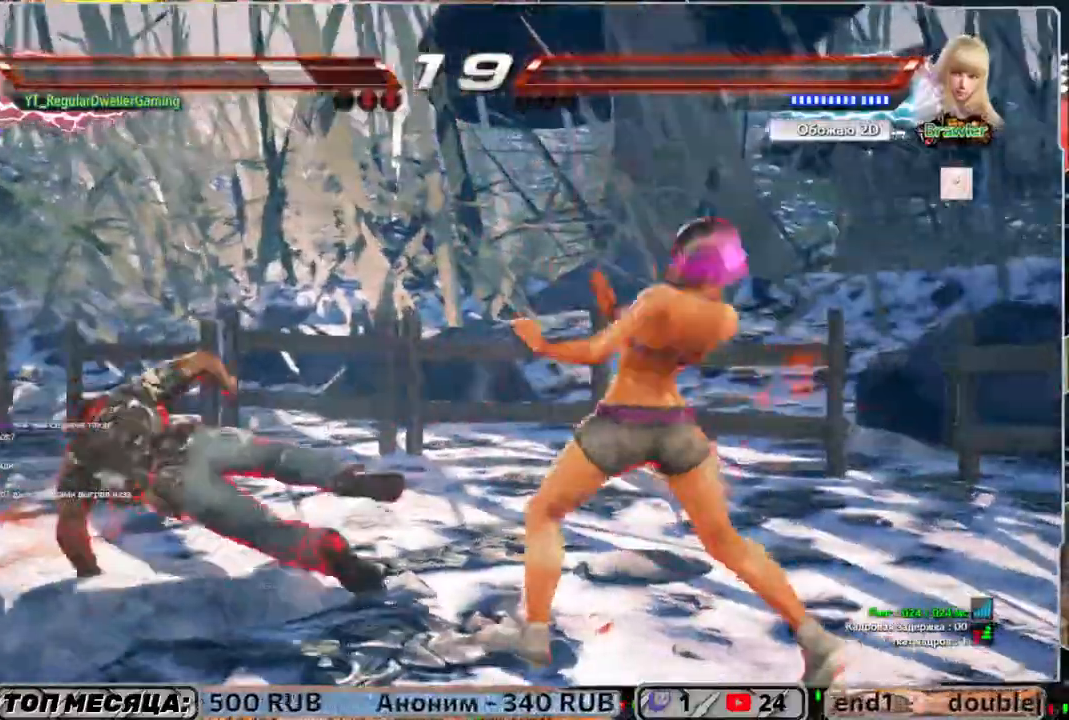
{"dt_ms": 500, "buttons": ["DPAD_UP"], "left_stick": "center", "right_stick": "center", "events": [[200, "DPAD_UP", "down"], [250, "DPAD_UP", "up"], [333, "DPAD_UP", "down"], [383, "DPAD_UP", "up"], [433, "DPAD_UP", "down"]]}
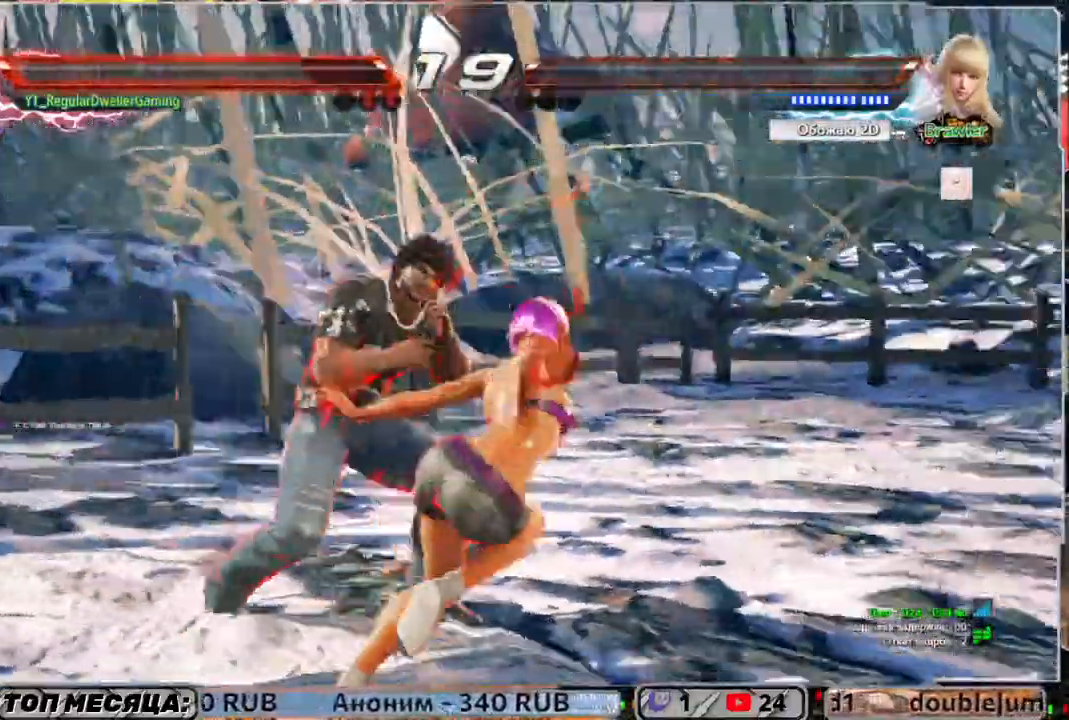
{"dt_ms": 500, "buttons": ["CROSS", "DPAD_RIGHT"], "left_stick": "center", "right_stick": "center"}
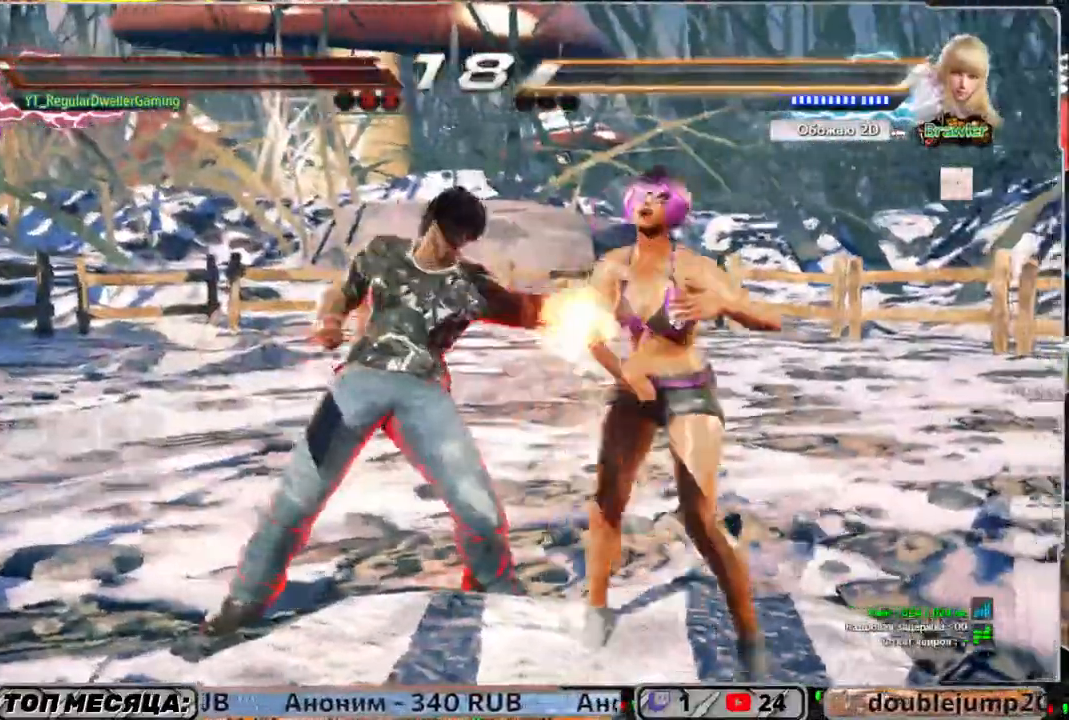
{"dt_ms": 1000, "buttons": [], "left_stick": "center", "right_stick": "center"}
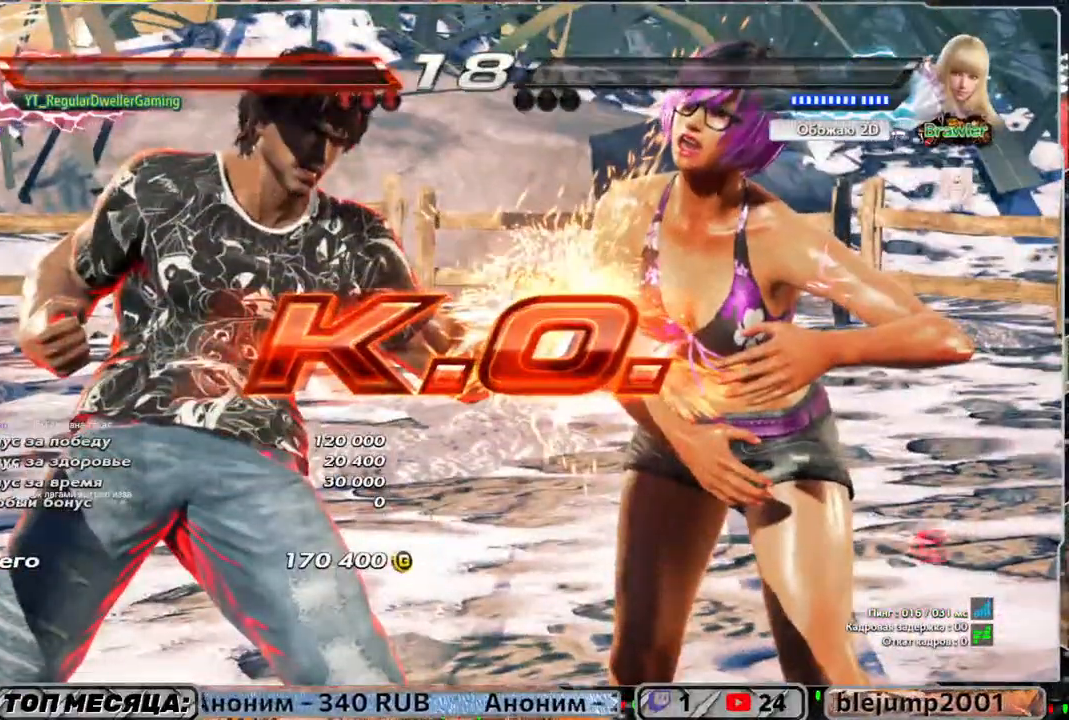
{"dt_ms": 500, "buttons": [], "left_stick": "center", "right_stick": "center", "events": []}
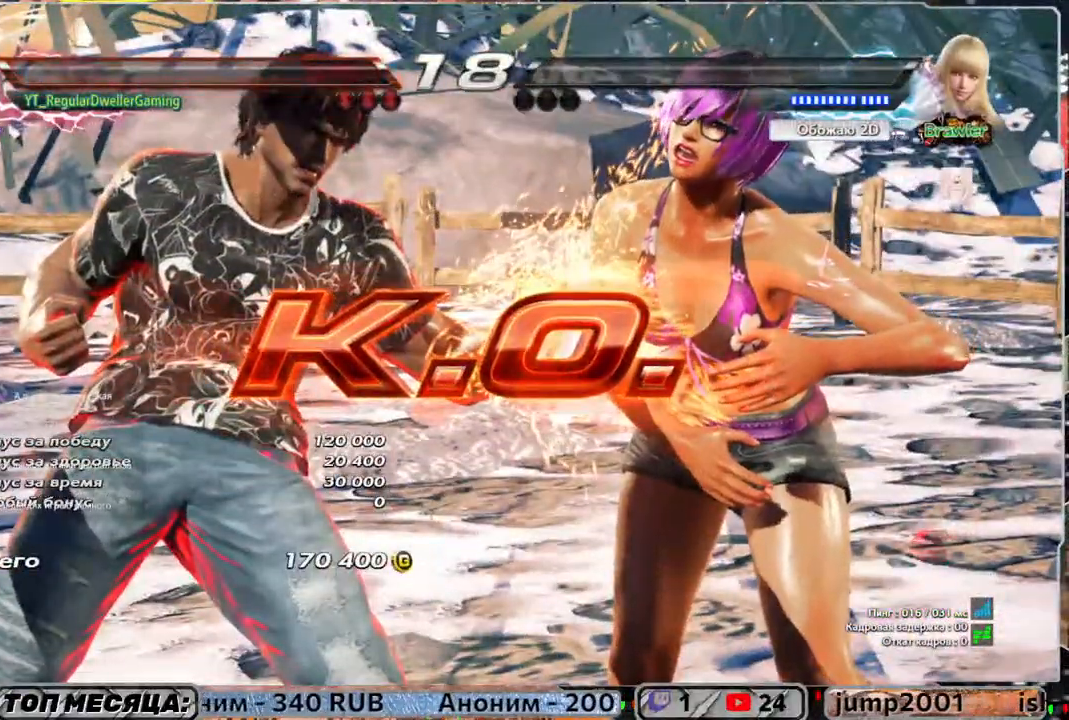
{"dt_ms": 500, "buttons": [], "left_stick": "center", "right_stick": "center", "events": []}
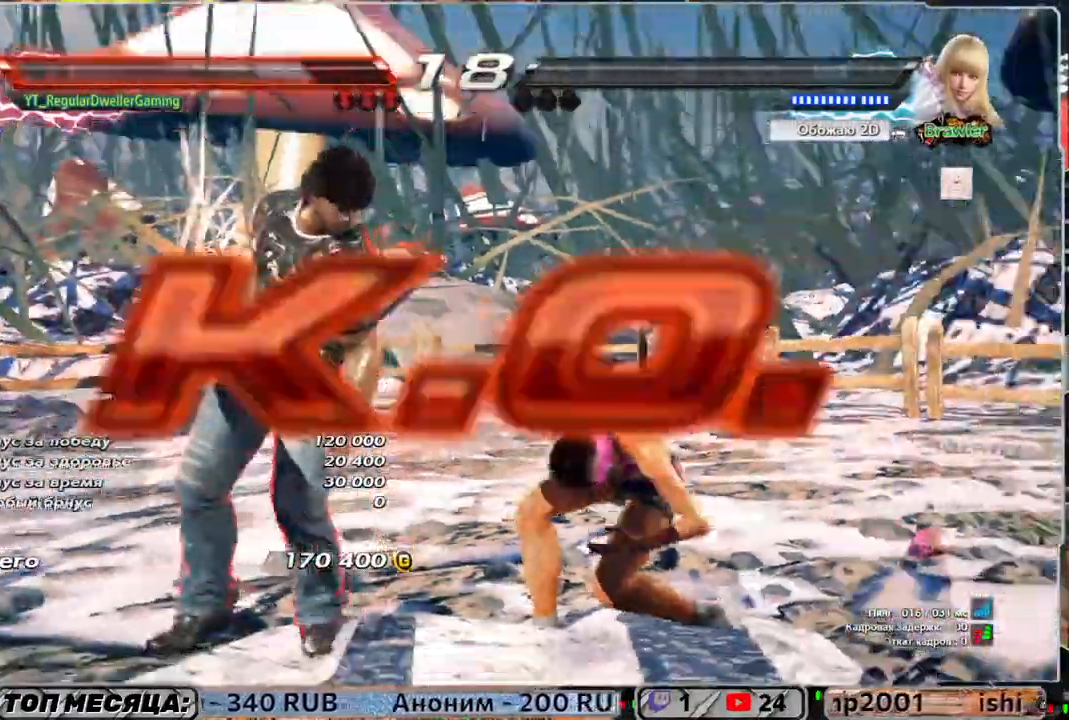
{"dt_ms": 500, "buttons": [], "left_stick": "center", "right_stick": "center", "events": []}
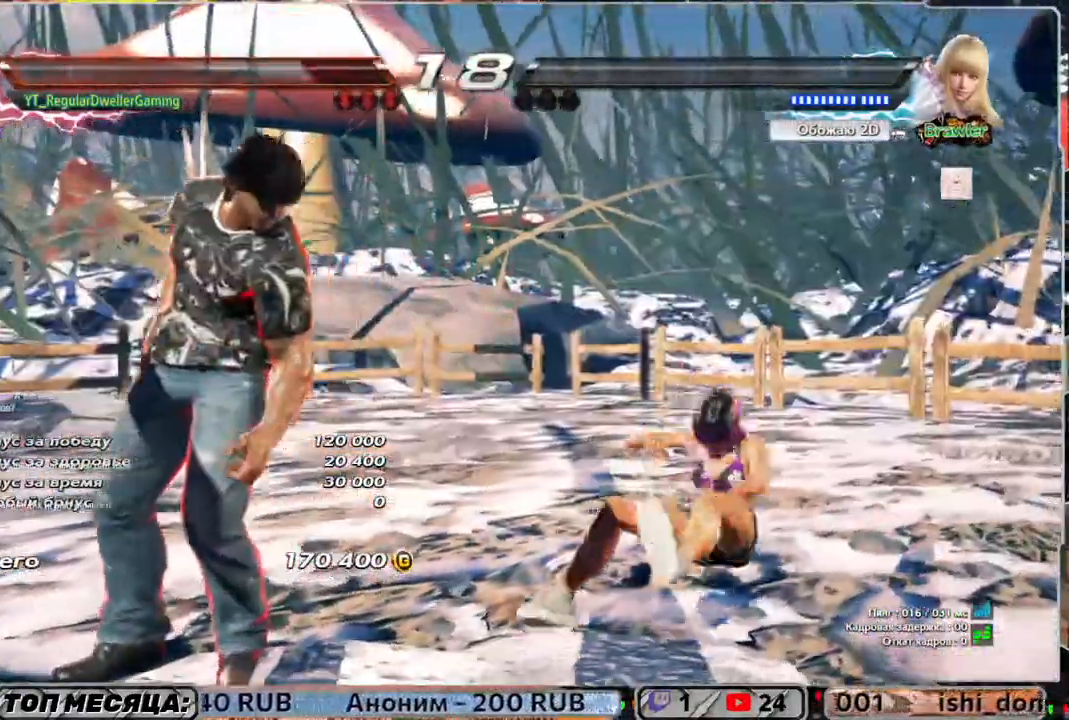
{"dt_ms": 500, "buttons": [], "left_stick": "center", "right_stick": "center", "events": []}
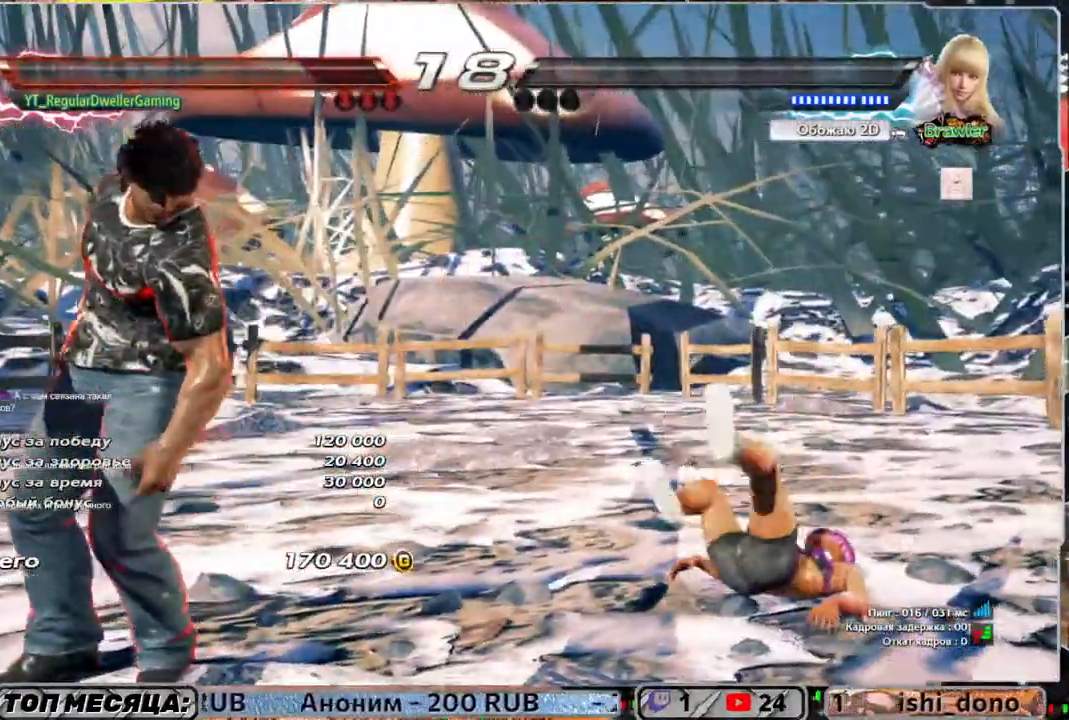
{"dt_ms": 500, "buttons": [], "left_stick": "center", "right_stick": "center", "events": []}
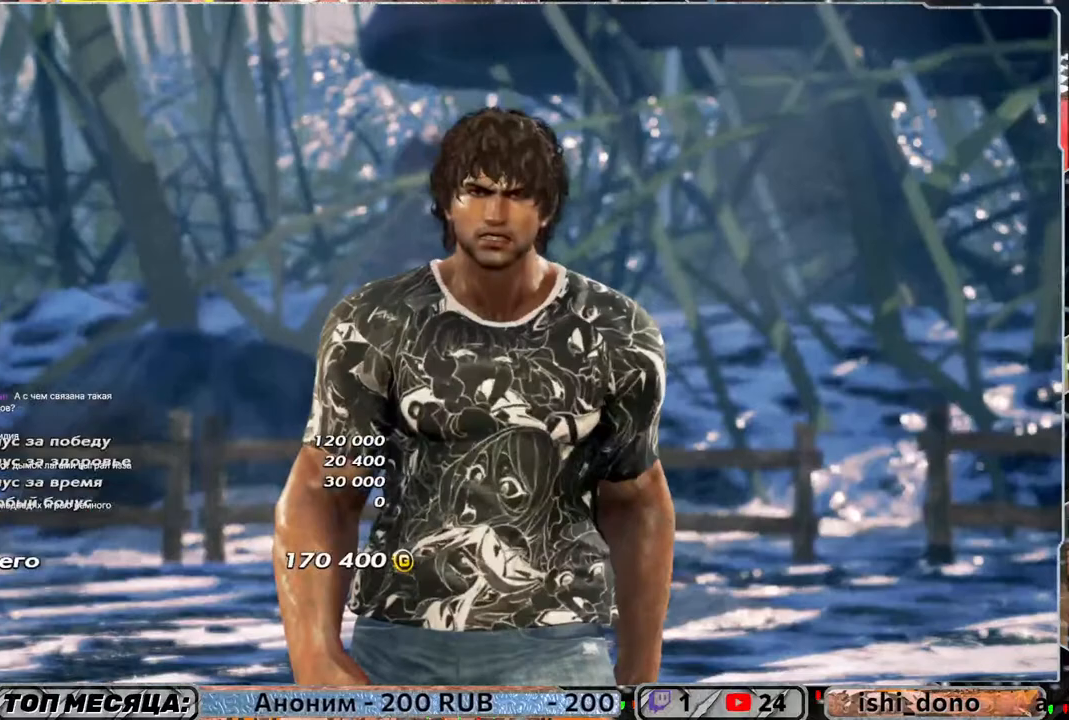
{"dt_ms": 500, "buttons": [], "left_stick": "center", "right_stick": "center", "events": []}
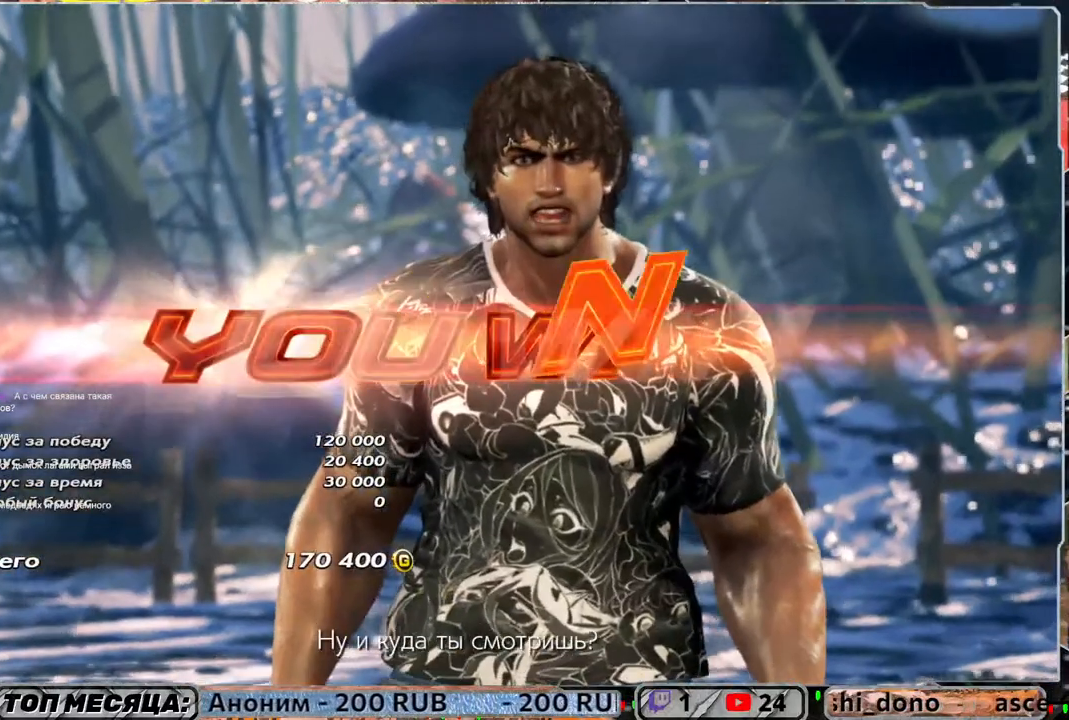
{"dt_ms": 500, "buttons": [], "left_stick": "center", "right_stick": "center", "events": [[100, "START", "down"], [233, "START", "up"]]}